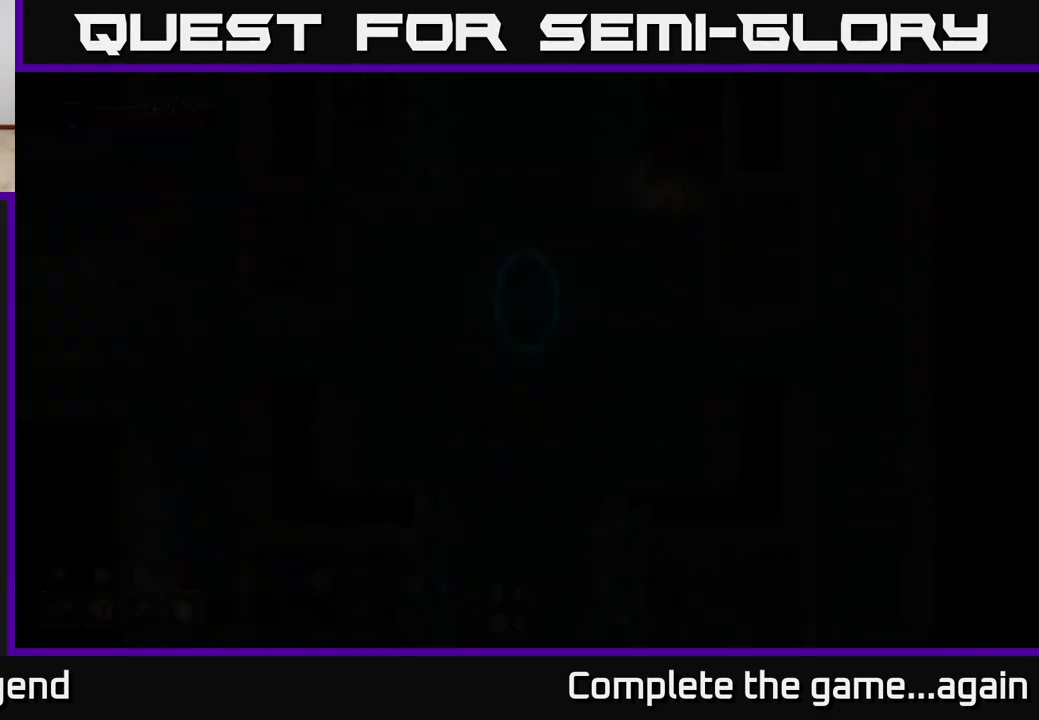
Gameplay with a controller (Xbox layout); each line is a JSON object with the inputs held at the frame after it. "events" lists button and stick changes between this image and that frame as [ms after this image, input, new state], when the widget could be followed in between.
{"buttons": [], "left_stick": "down", "right_stick": "center", "events": [[233, "left_stick", "center"], [400, "left_stick", "down"]]}
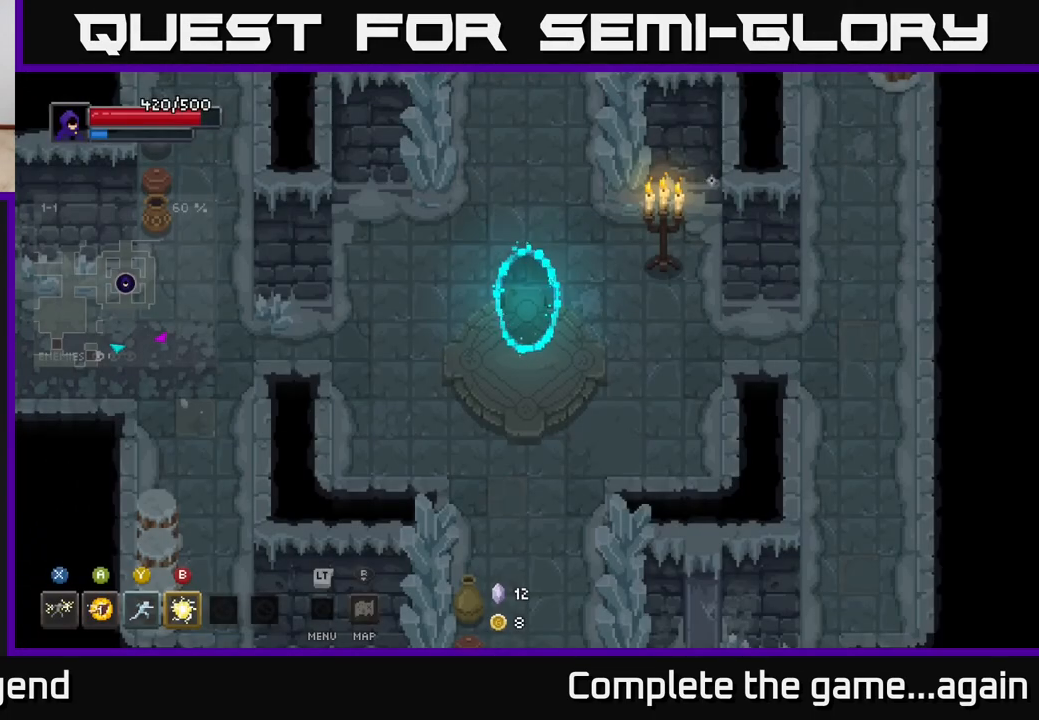
{"buttons": [], "left_stick": "down", "right_stick": "center", "events": []}
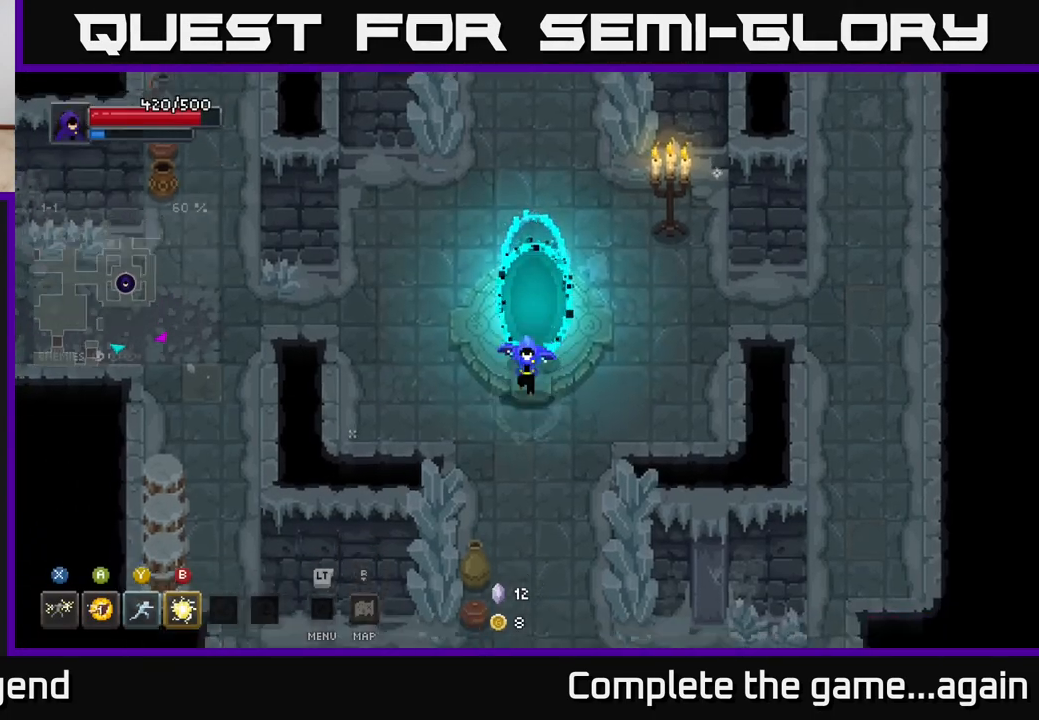
{"buttons": [], "left_stick": "down", "right_stick": "center", "events": []}
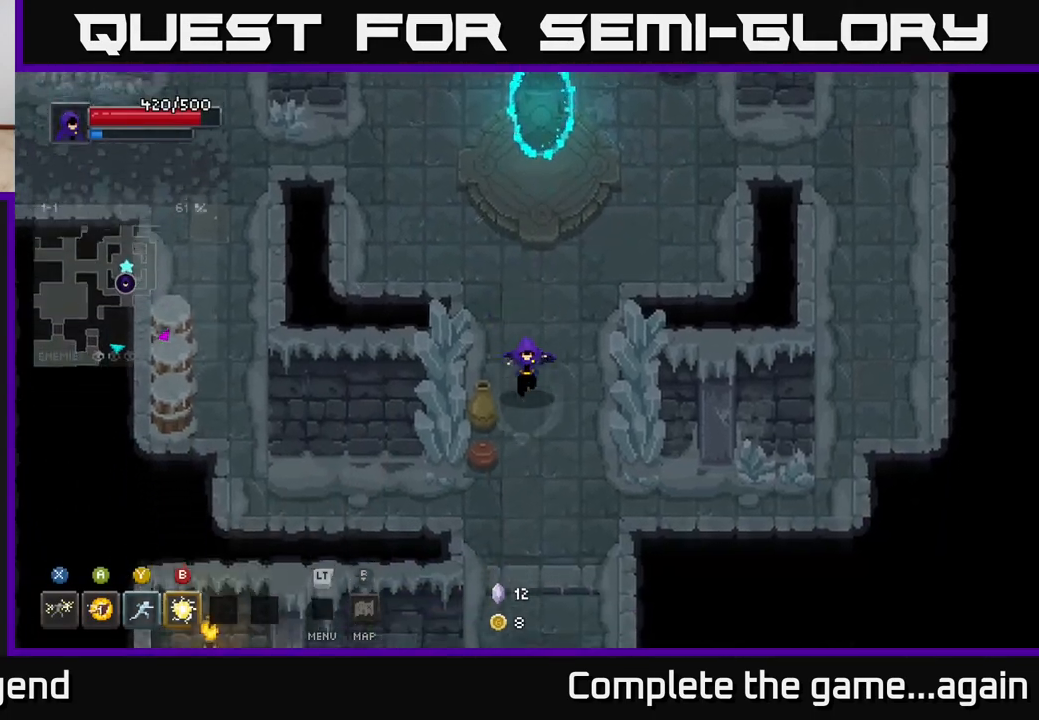
{"buttons": [], "left_stick": "down", "right_stick": "center", "events": [[83, "left_stick", "down-left"], [283, "left_stick", "down"]]}
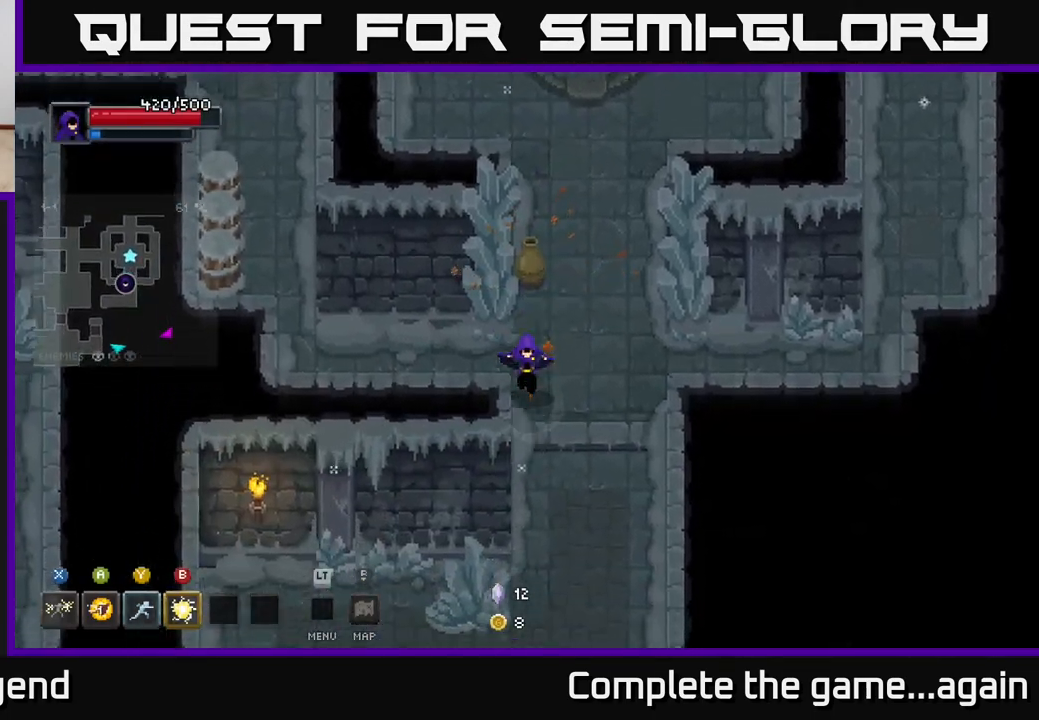
{"buttons": [], "left_stick": "down", "right_stick": "center", "events": []}
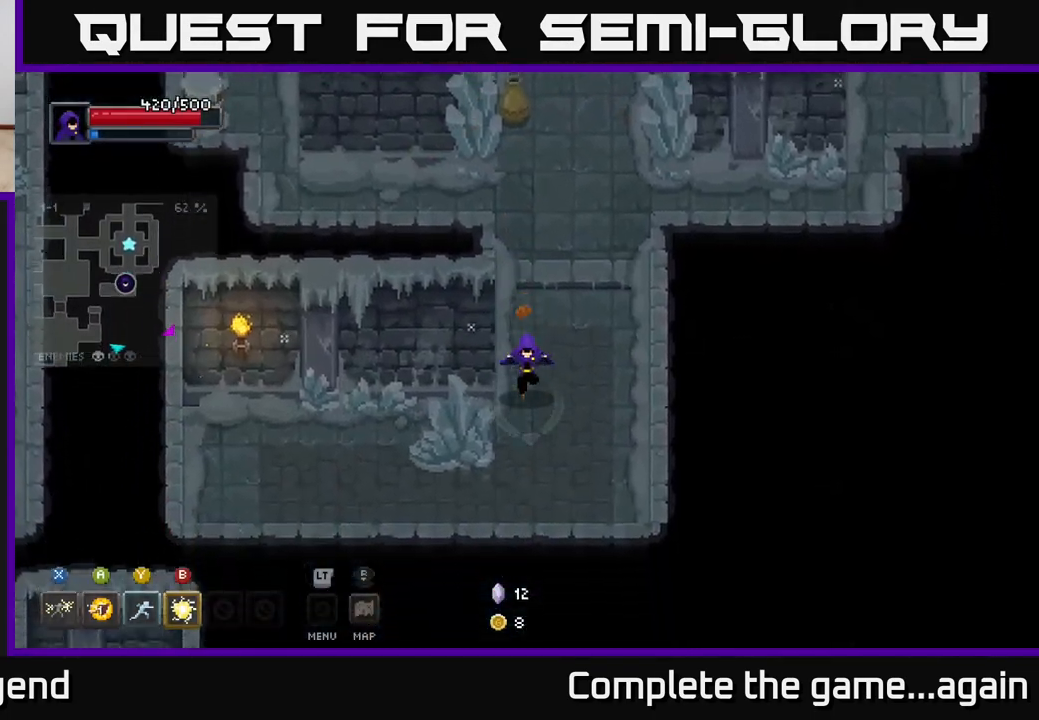
{"buttons": [], "left_stick": "down", "right_stick": "center", "events": [[217, "left_stick", "left"], [433, "left_stick", "down"]]}
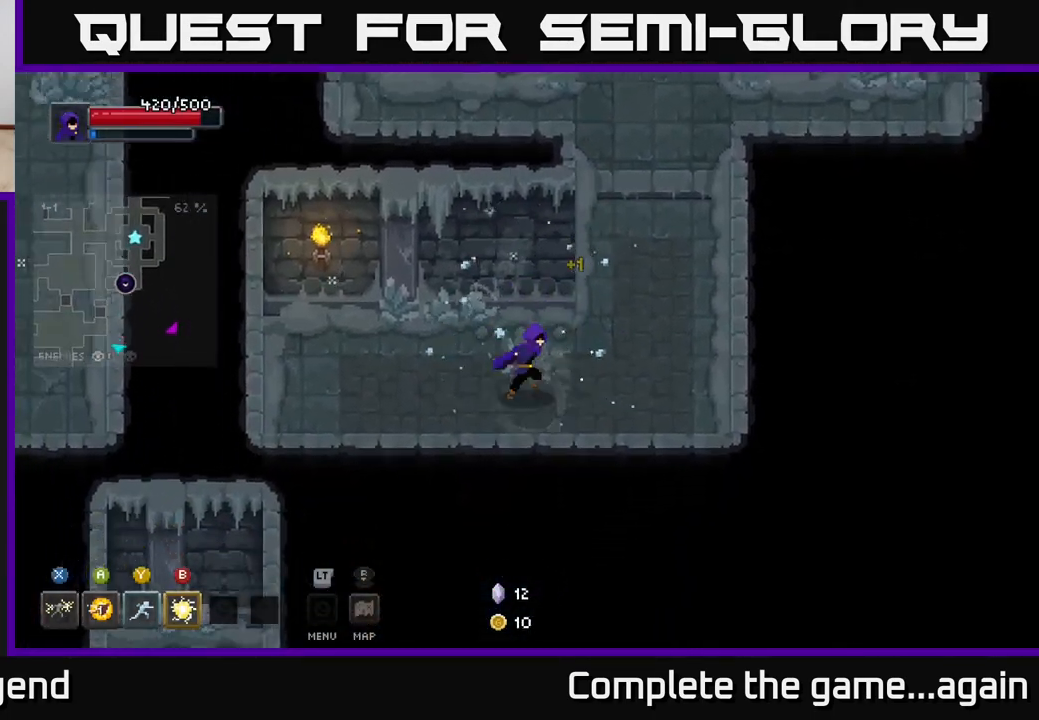
{"buttons": [], "left_stick": "up", "right_stick": "center", "events": [[83, "left_stick", "right"], [267, "left_stick", "up-right"], [400, "left_stick", "up"]]}
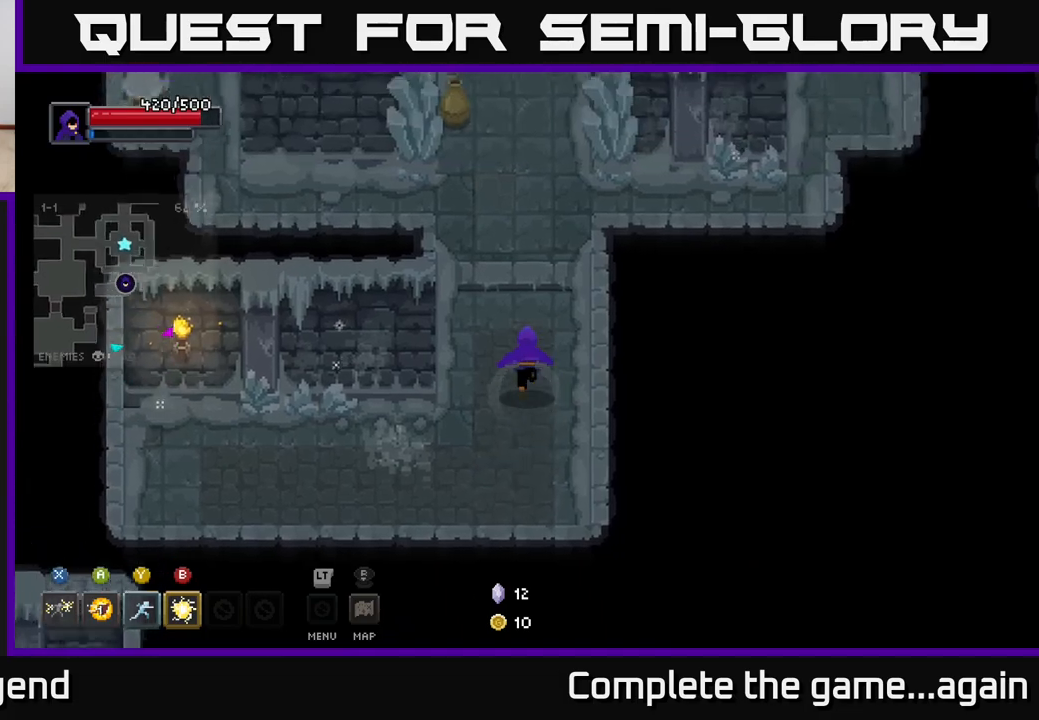
{"buttons": [], "left_stick": "up", "right_stick": "center", "events": [[17, "left_stick", "up-left"], [167, "left_stick", "up"]]}
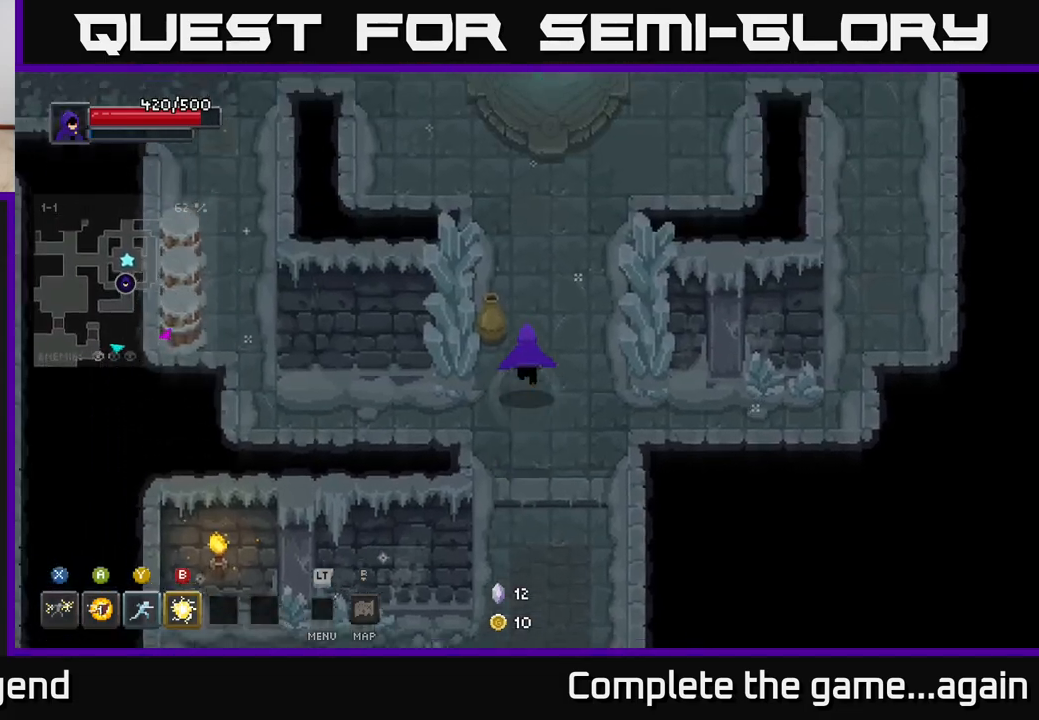
{"buttons": [], "left_stick": "up-left", "right_stick": "center", "events": [[33, "left_stick", "up-left"], [167, "left_stick", "up"], [400, "left_stick", "up-left"]]}
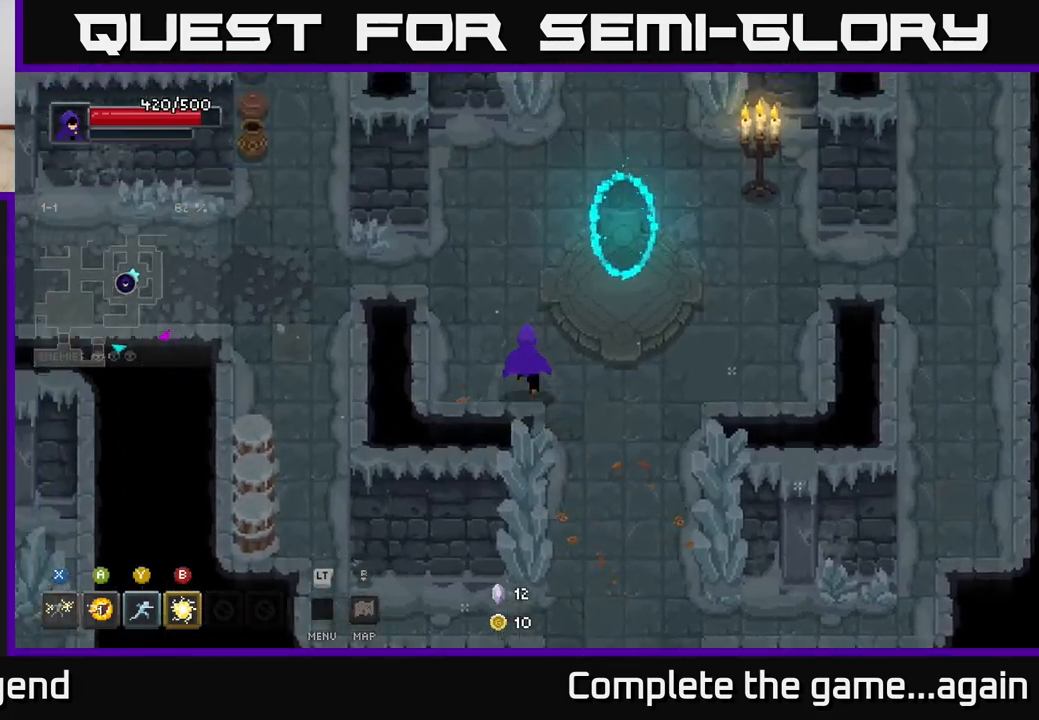
{"buttons": [], "left_stick": "left", "right_stick": "center", "events": [[367, "left_stick", "left"]]}
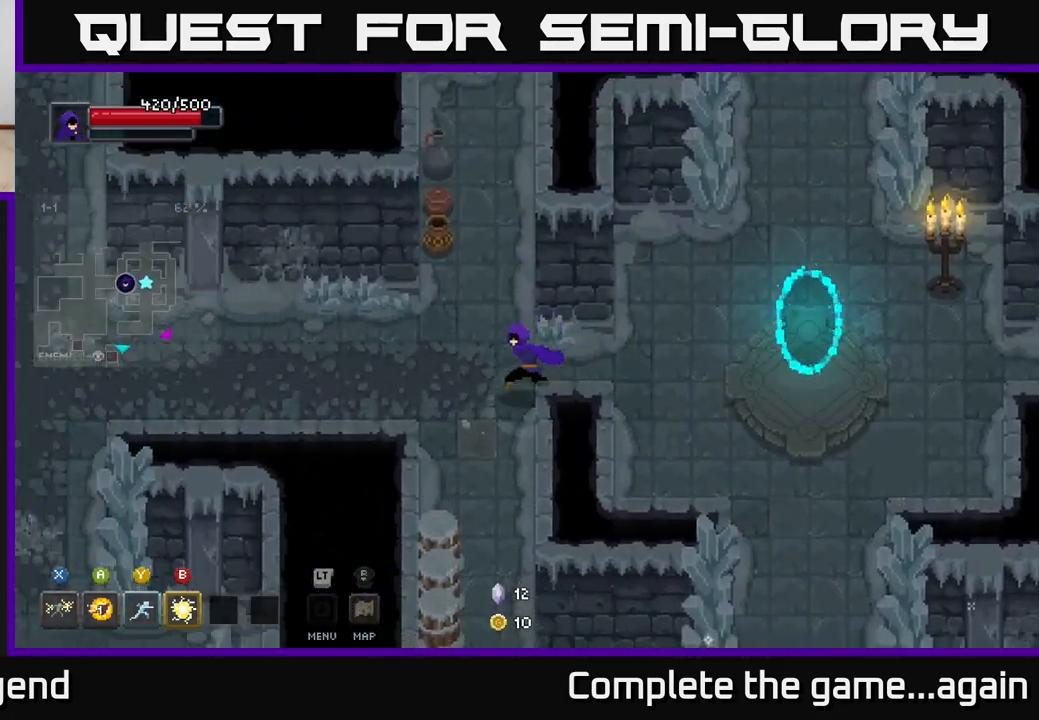
{"buttons": [], "left_stick": "down", "right_stick": "center", "events": [[83, "left_stick", "down-left"], [217, "left_stick", "down"]]}
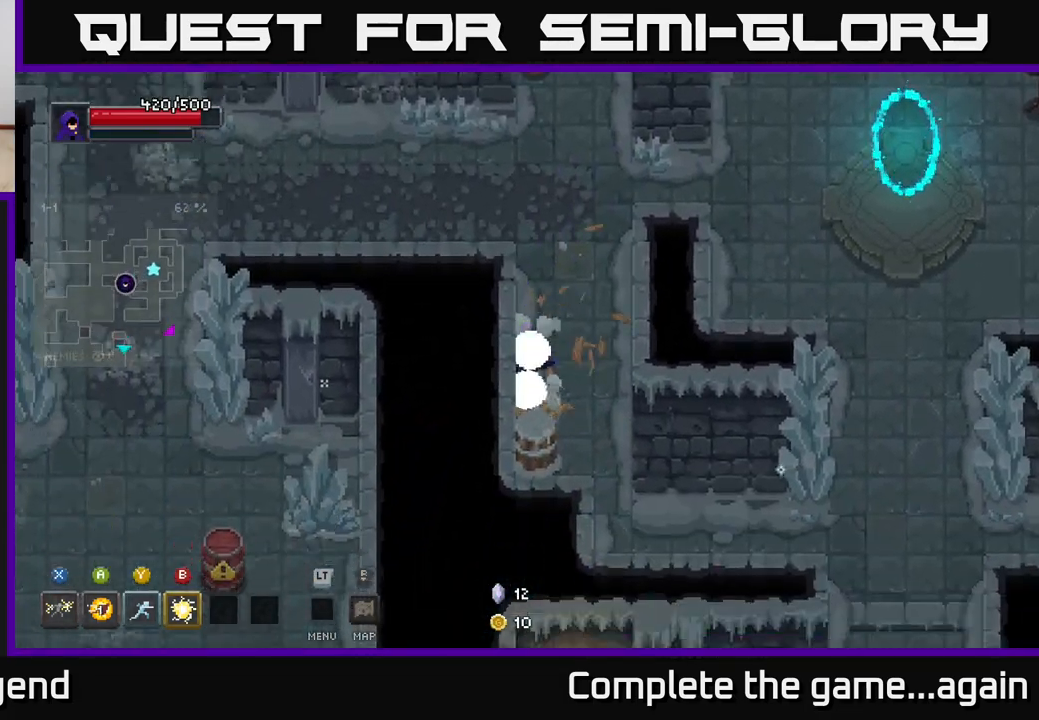
{"buttons": [], "left_stick": "up", "right_stick": "center", "events": [[217, "left_stick", "right"], [267, "left_stick", "up-right"], [367, "left_stick", "up"]]}
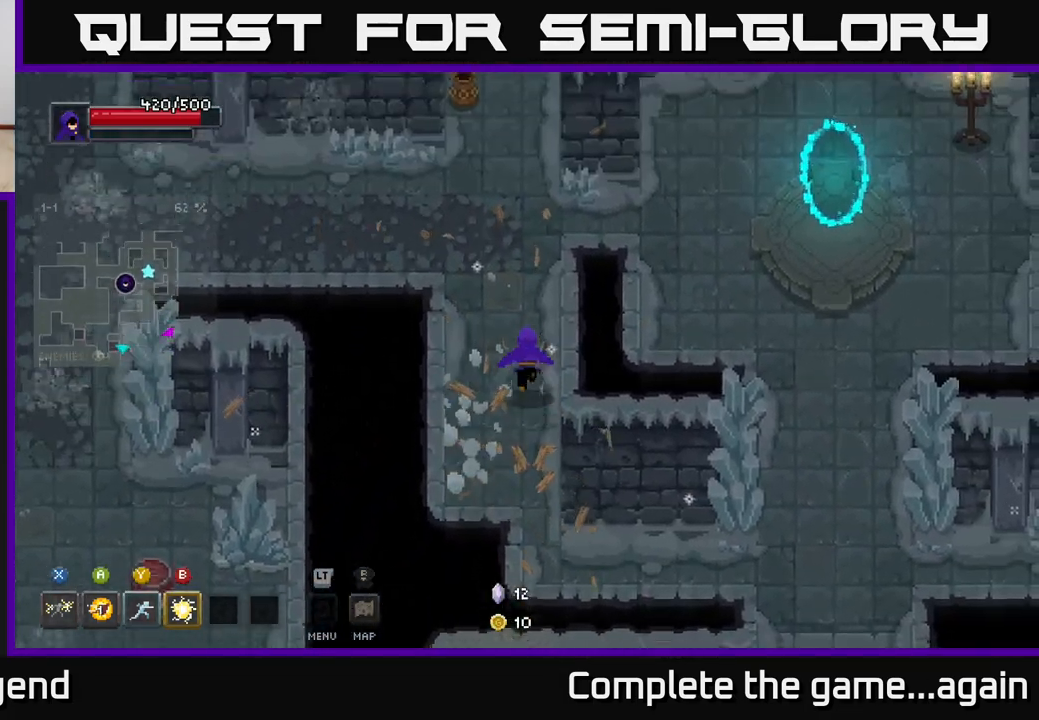
{"buttons": [], "left_stick": "up", "right_stick": "center", "events": []}
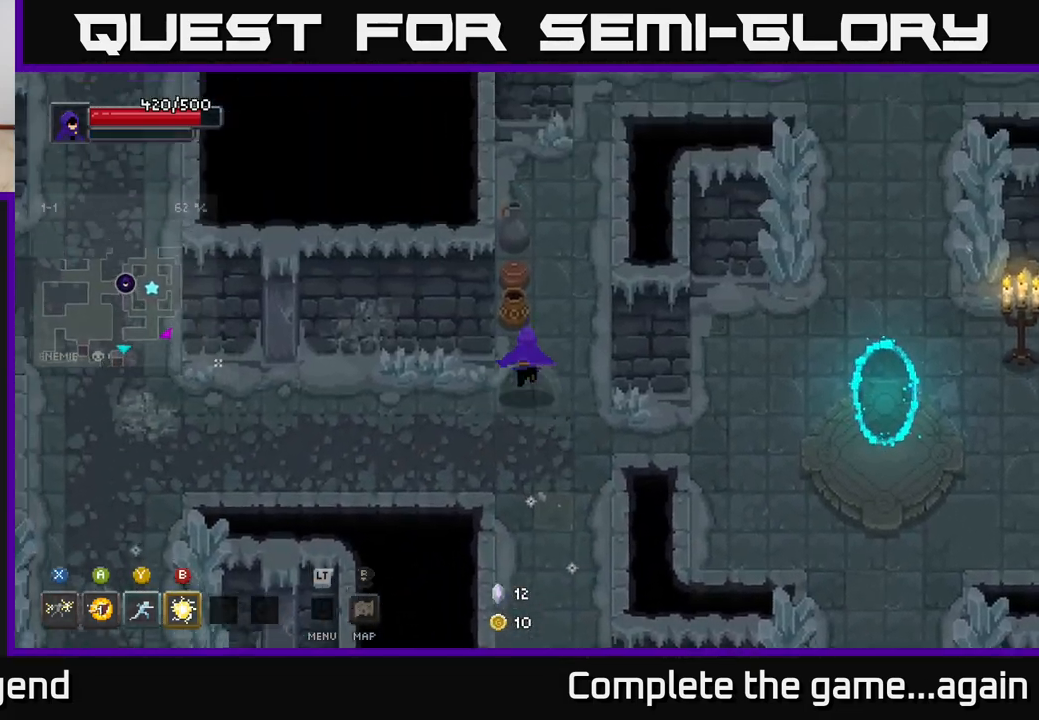
{"buttons": [], "left_stick": "up-right", "right_stick": "center", "events": [[467, "left_stick", "up-right"]]}
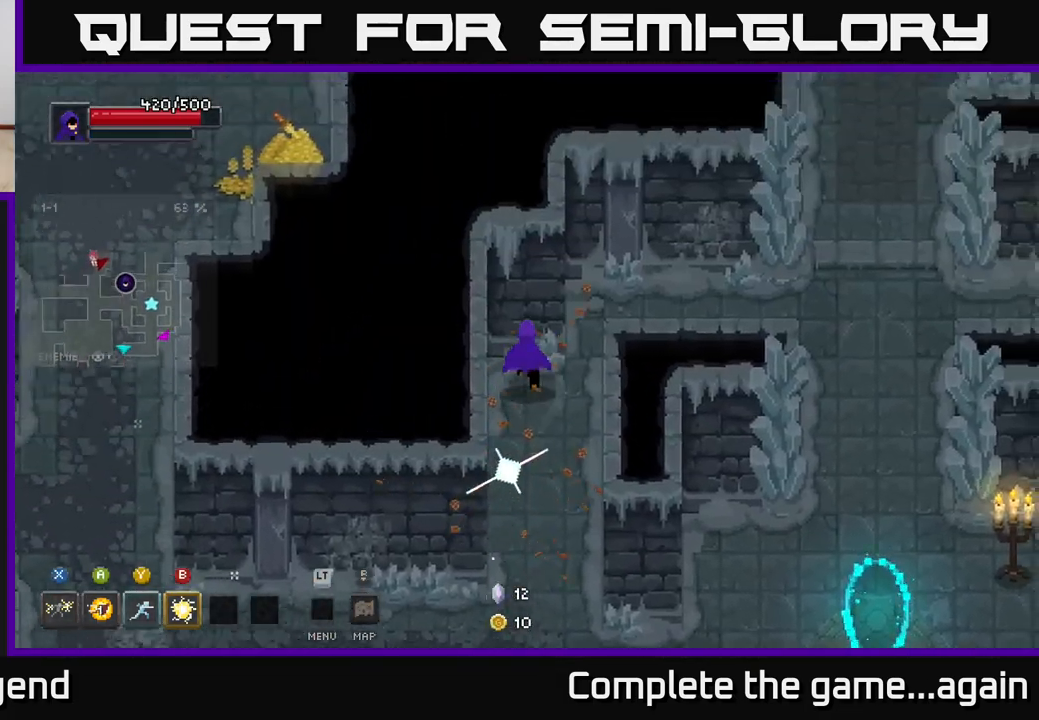
{"buttons": [], "left_stick": "right", "right_stick": "center", "events": [[367, "left_stick", "right"]]}
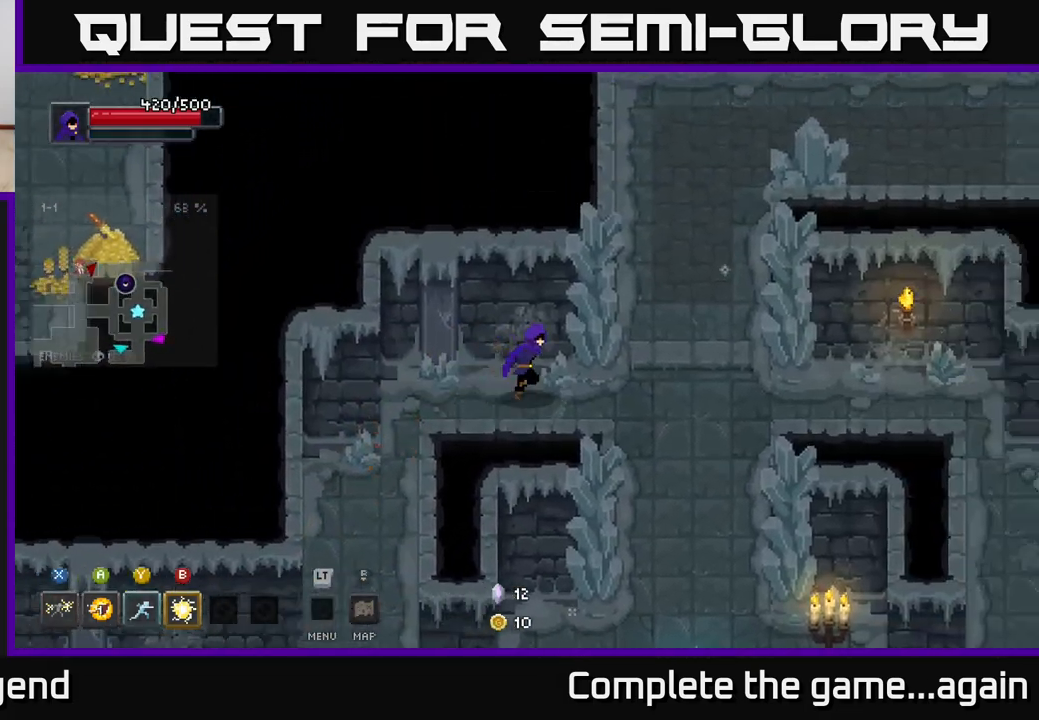
{"buttons": [], "left_stick": "up-right", "right_stick": "center", "events": [[233, "left_stick", "up-right"]]}
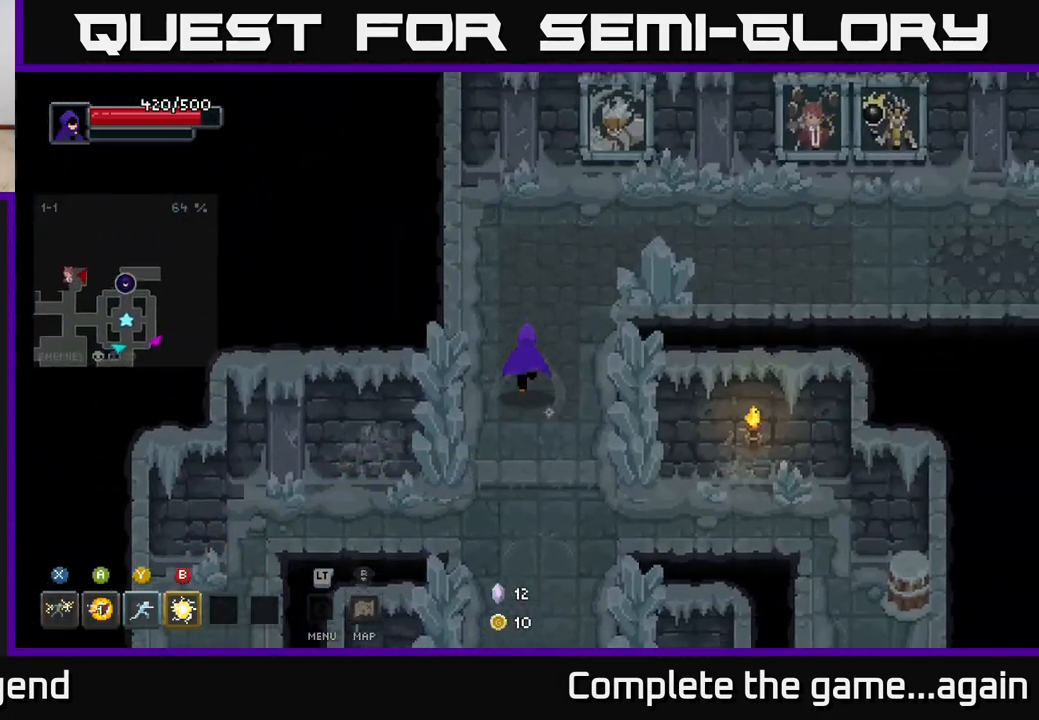
{"buttons": [], "left_stick": "right", "right_stick": "center", "events": [[400, "left_stick", "right"]]}
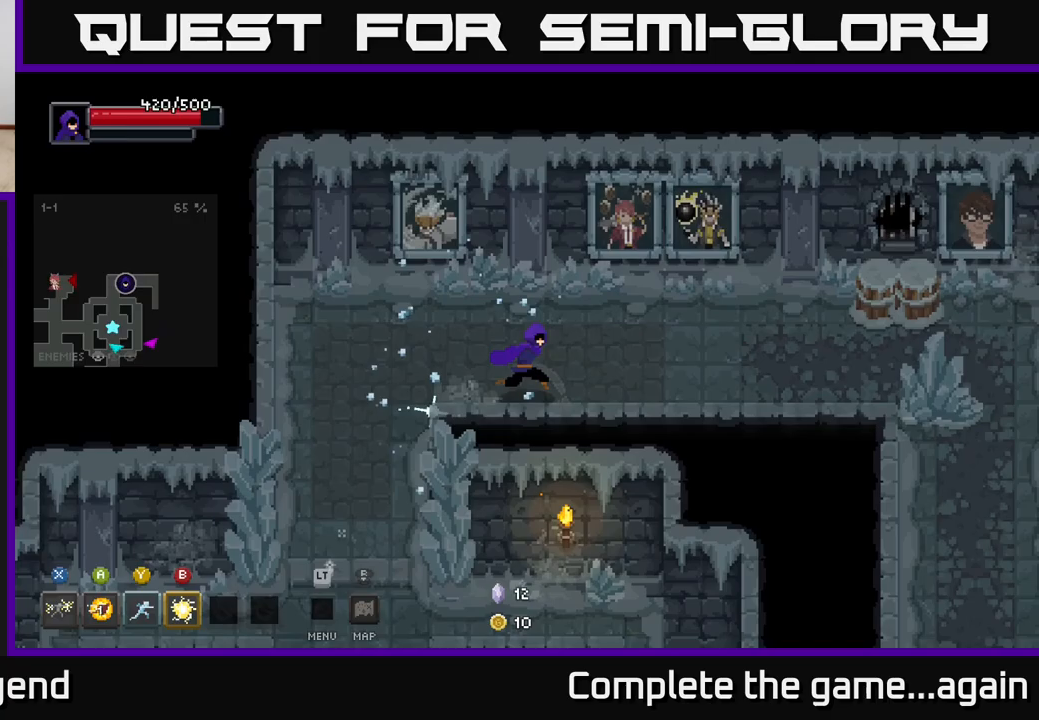
{"buttons": [], "left_stick": "up-right", "right_stick": "center", "events": [[283, "left_stick", "up-right"]]}
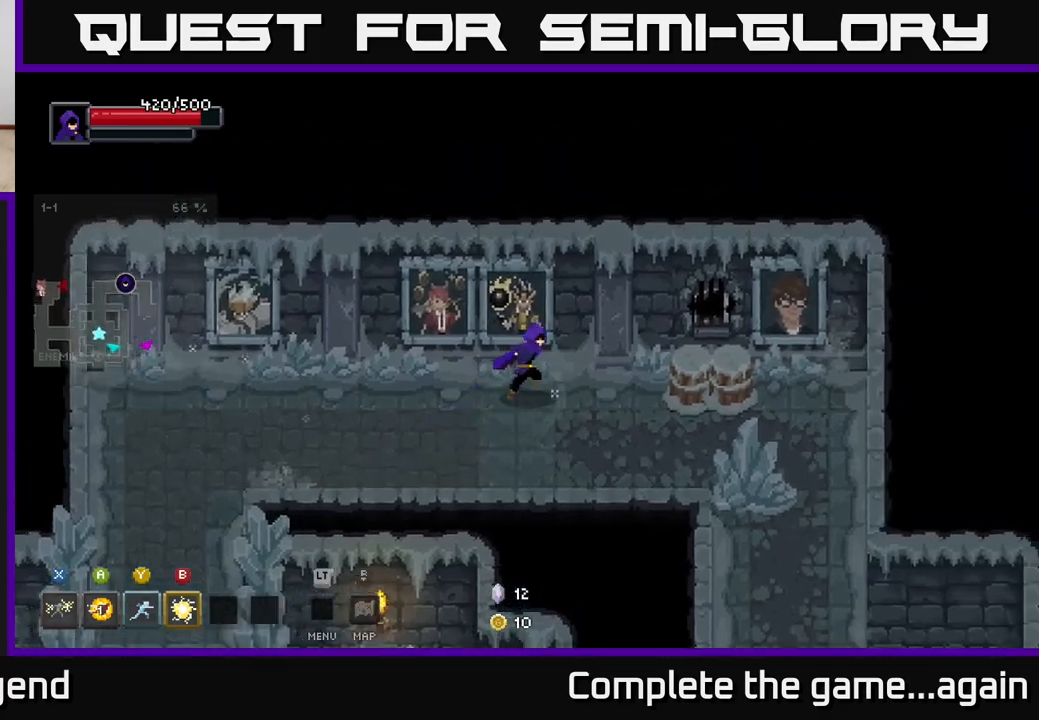
{"buttons": [], "left_stick": "down-right", "right_stick": "center", "events": [[133, "left_stick", "right"], [467, "left_stick", "down-right"]]}
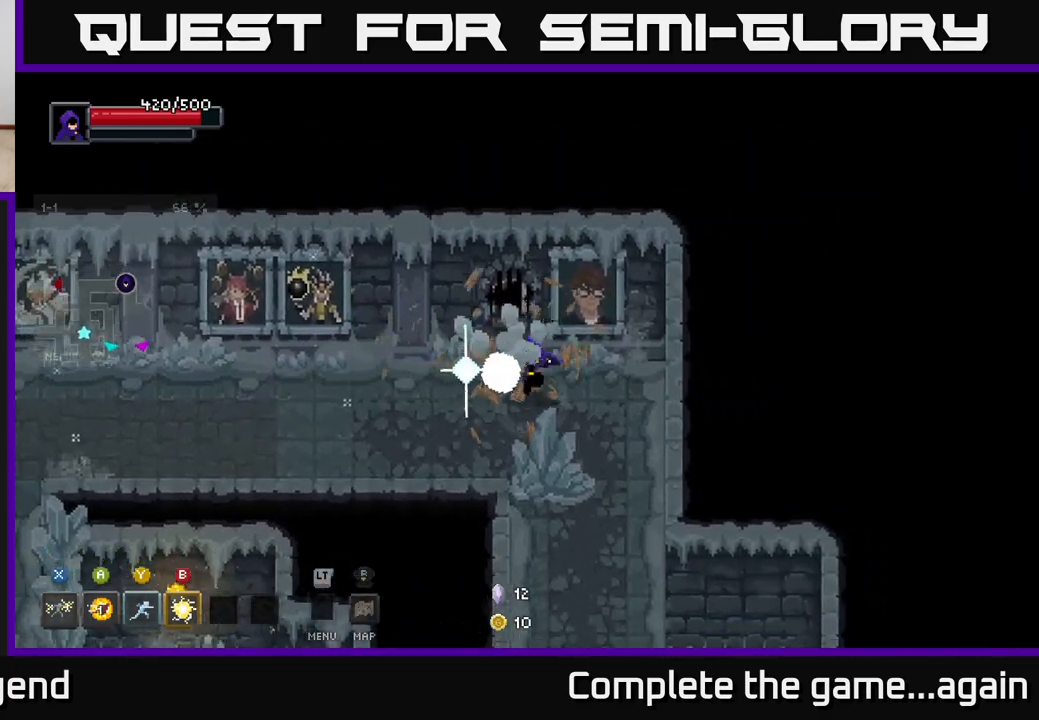
{"buttons": [], "left_stick": "down", "right_stick": "center", "events": [[33, "left_stick", "down"]]}
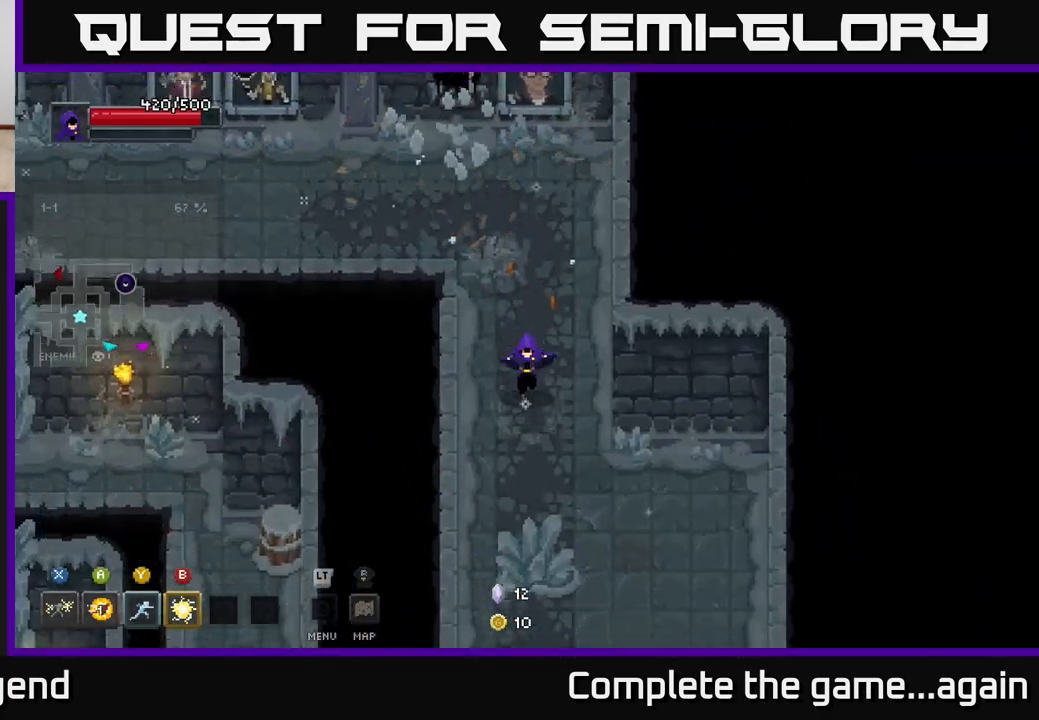
{"buttons": [], "left_stick": "down", "right_stick": "center", "events": []}
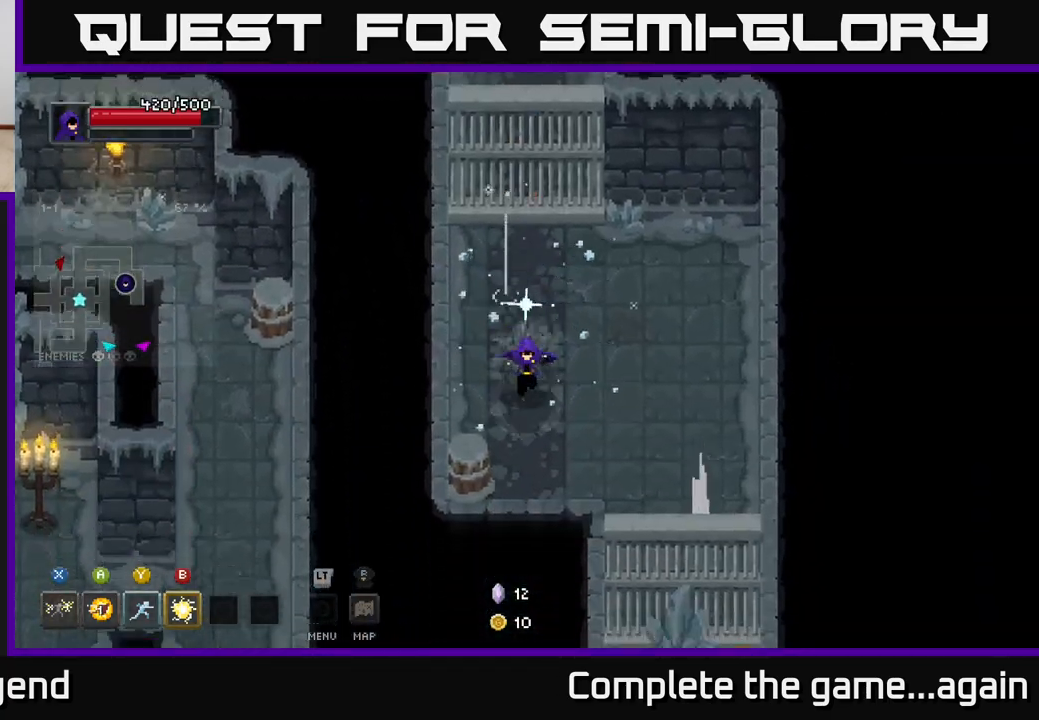
{"buttons": [], "left_stick": "right", "right_stick": "center", "events": [[67, "left_stick", "down-left"], [333, "left_stick", "down-right"], [400, "left_stick", "right"]]}
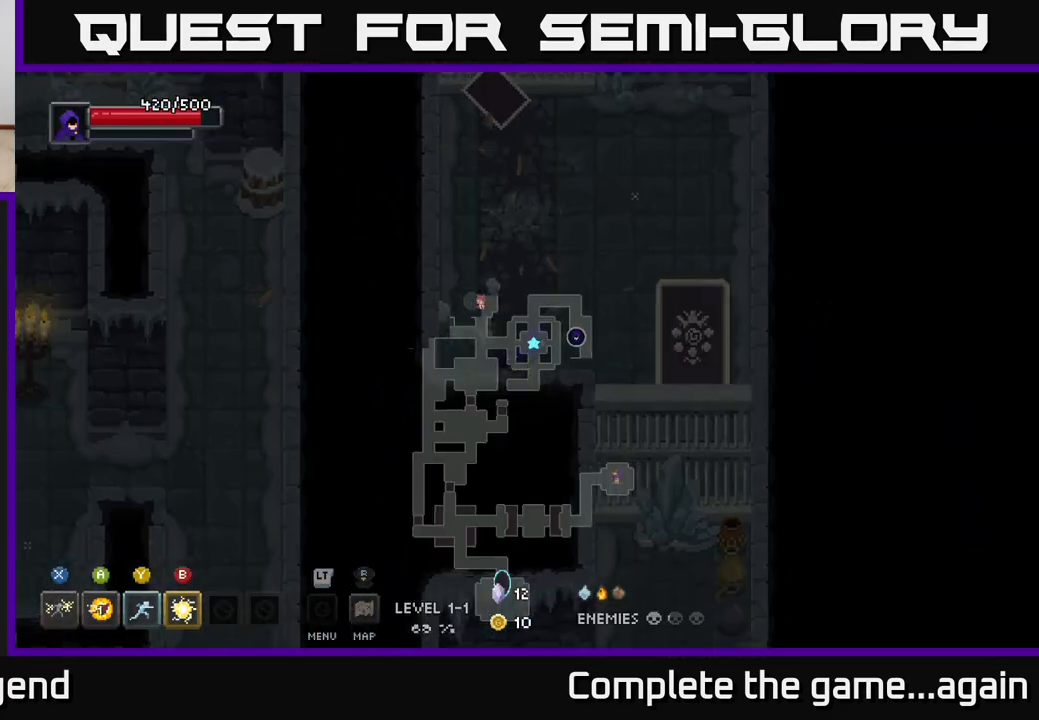
{"buttons": [], "left_stick": "up-right", "right_stick": "down", "events": [[50, "left_stick", "up-right"], [483, "right_stick", "down"]]}
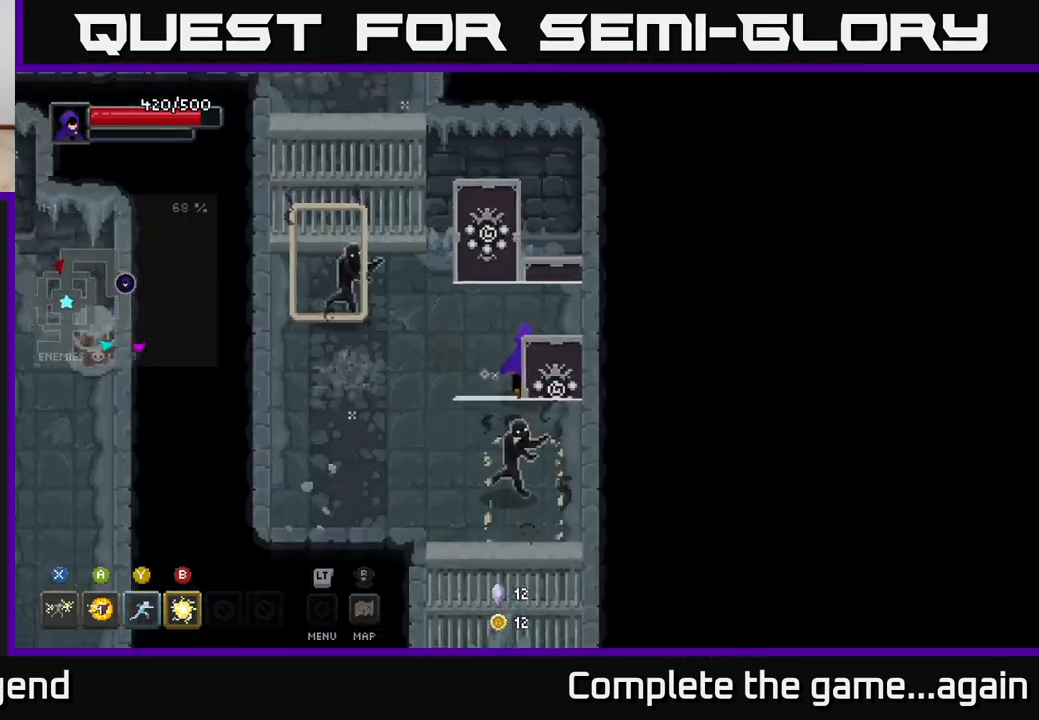
{"buttons": ["X"], "left_stick": "left", "right_stick": "center", "events": [[117, "right_stick", "center"], [167, "left_stick", "up-left"], [217, "left_stick", "left"], [317, "X", "down"]]}
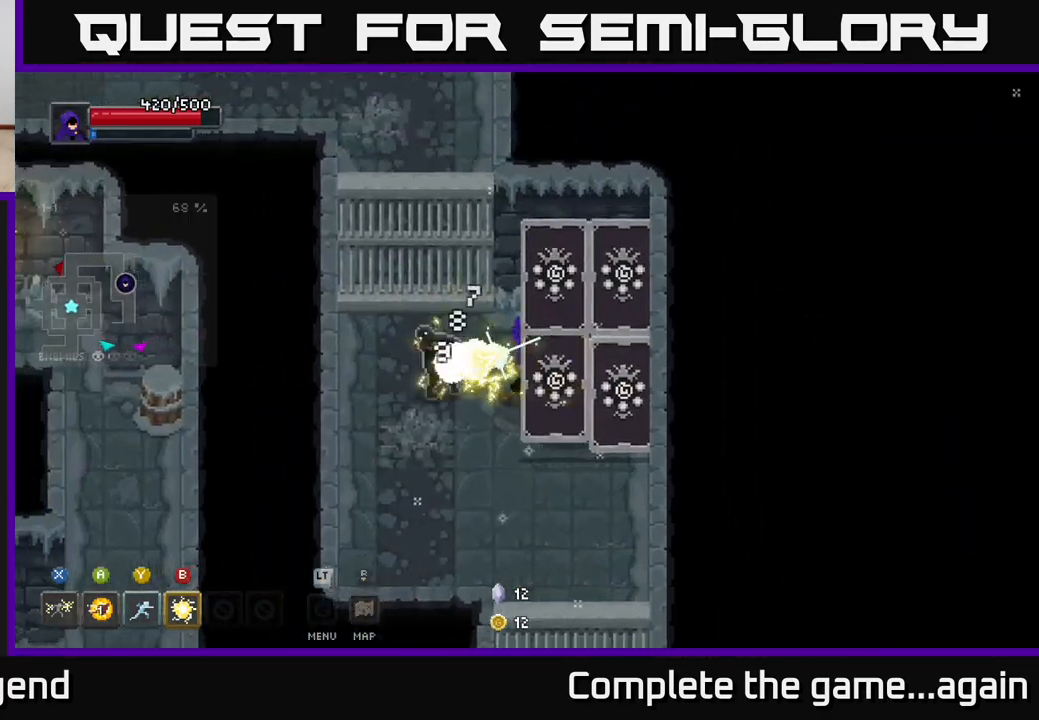
{"buttons": [], "left_stick": "down", "right_stick": "center", "events": [[33, "A", "down"], [33, "X", "up"], [183, "A", "up"], [250, "left_stick", "down-left"], [417, "left_stick", "down"]]}
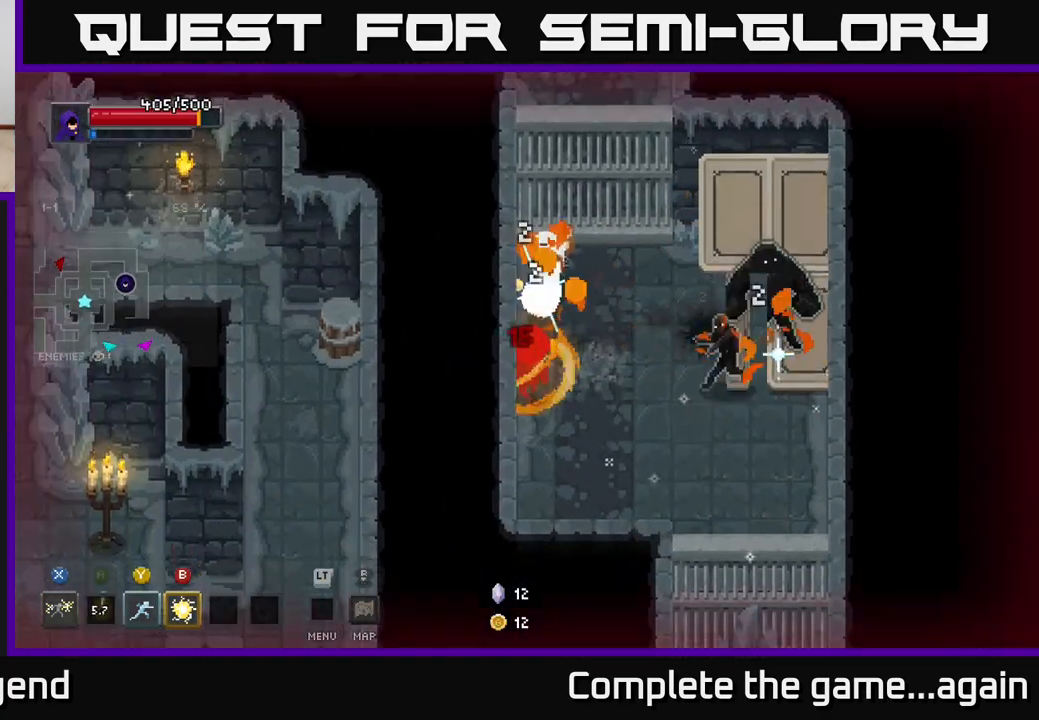
{"buttons": [], "left_stick": "down", "right_stick": "center", "events": []}
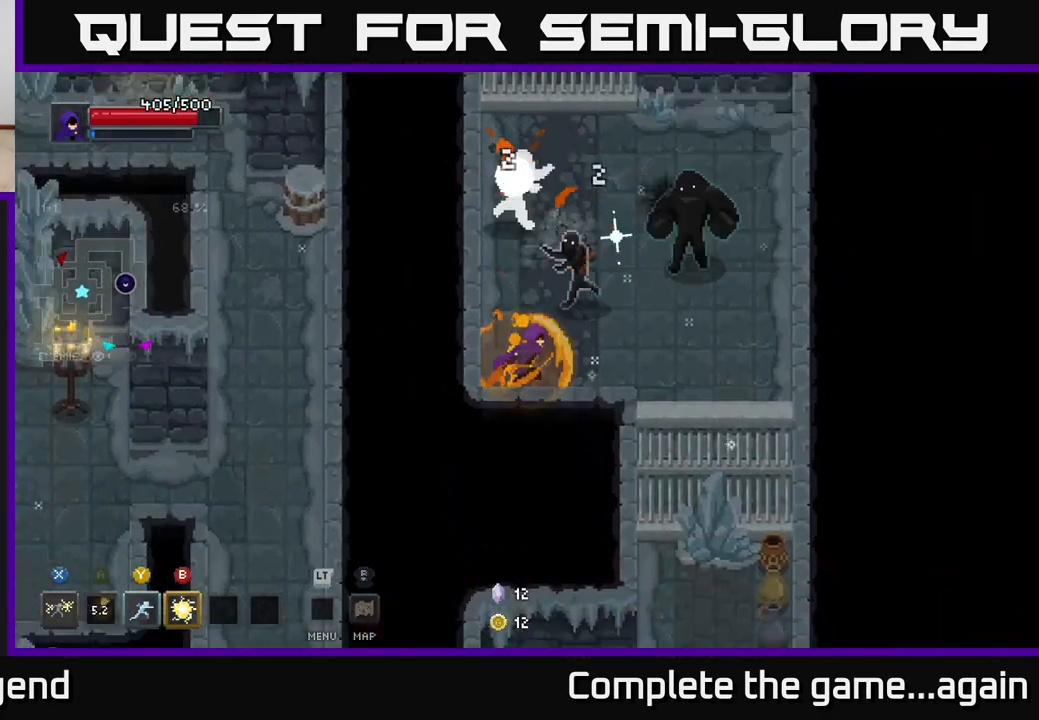
{"buttons": [], "left_stick": "right", "right_stick": "center", "events": [[67, "left_stick", "up-right"], [83, "Y", "down"], [167, "Y", "up"], [300, "left_stick", "center"], [400, "left_stick", "right"]]}
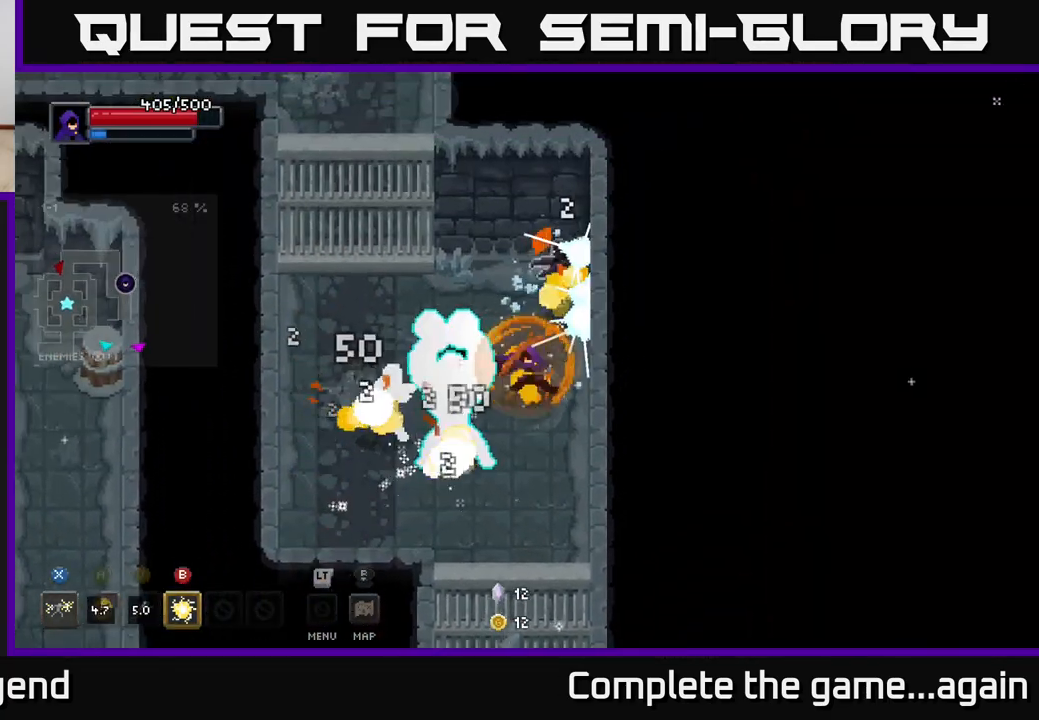
{"buttons": [], "left_stick": "down-left", "right_stick": "center", "events": [[150, "left_stick", "up"], [183, "B", "down"], [250, "B", "up"], [417, "left_stick", "down-left"]]}